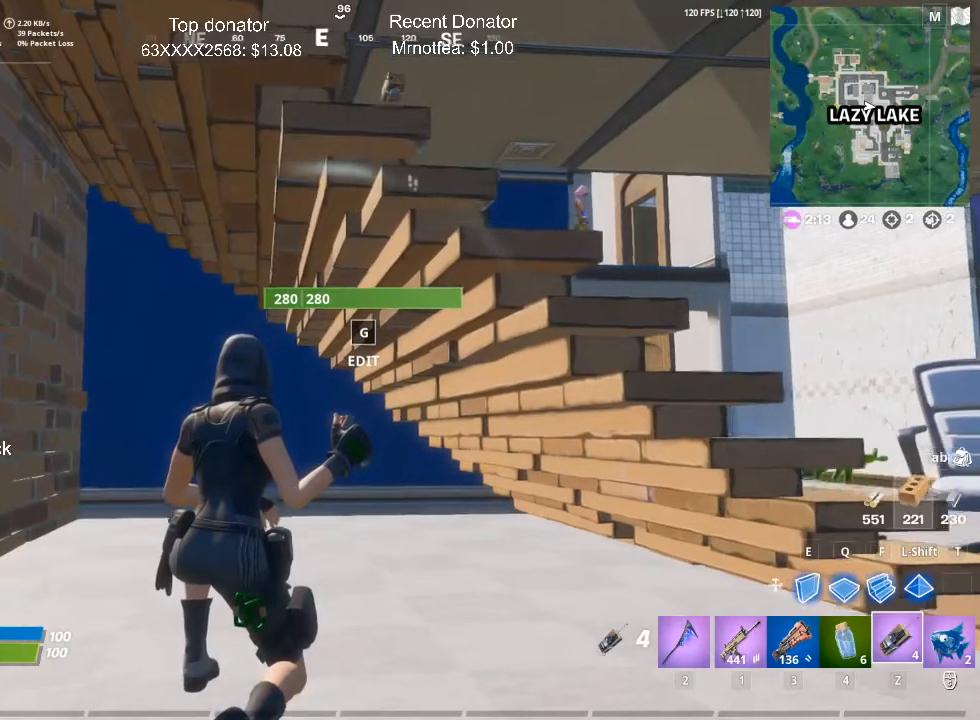
Gameplay with keyboard and mouse; each line is a JSON object with the keys and mouse buttons held at the frame after it. "events" lists presses ("down") and releases ("up") of "1", "2", "3", "4", "5", "a", "alt", "c", "caps_lock", "ctrl", "d", "e", "f", "g", "q", "r", "s", "shift", "space", "t", "tab", "v", "w", "x", "z", "mouse_left", "mouse_wheel" and "mouse_right" between this image and that frame as [ms after this image, input, new state], when the widget could be followed in between. "mouse_left", "mouse_wheel", "mouse_right" = the "left", "wheel", "right" buttons of the "mouse" list. No other keys are recorded. "wheel" means that the mouse wheel is clicked or scrolled. Mouse movement is not recorded.
{"keys": ["d"], "mouse": [], "events": [[434, "d", "down"]]}
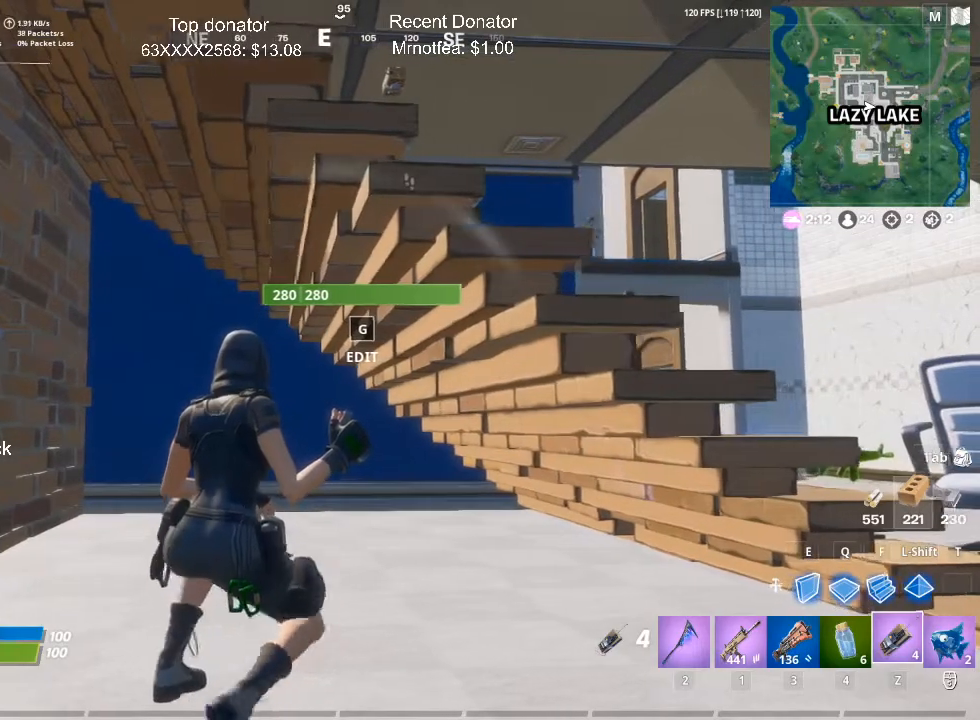
{"keys": ["a"], "mouse": ["right"], "events": [[117, "mouse_right", "down"], [167, "d", "up"], [217, "mouse_right", "up"], [301, "mouse_right", "down"], [401, "mouse_right", "up"], [451, "a", "down"], [484, "mouse_right", "down"]]}
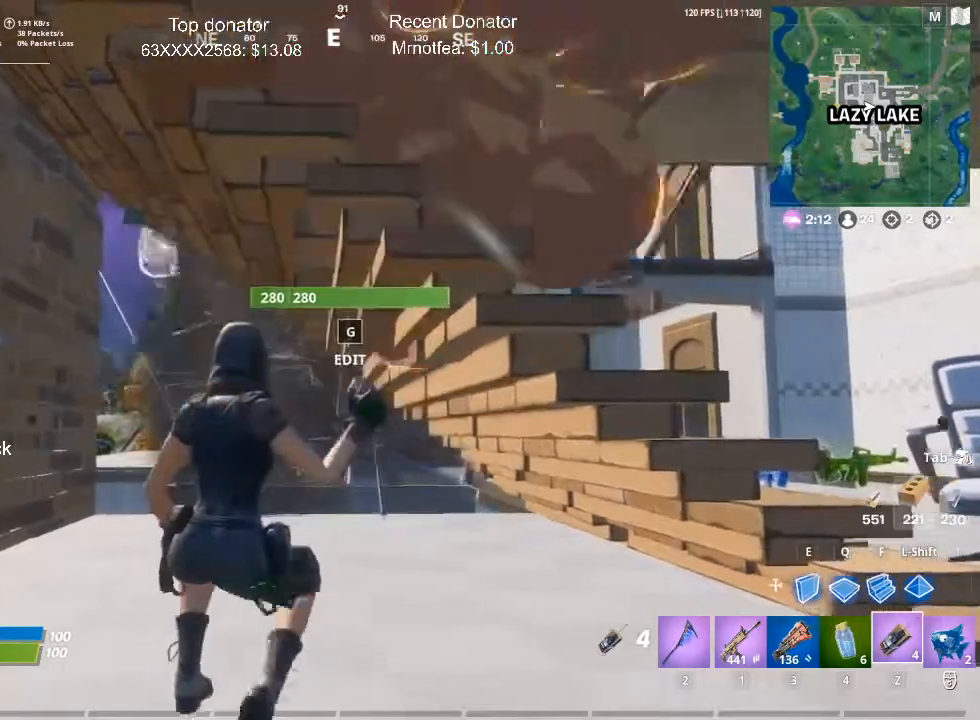
{"keys": [], "mouse": ["right"], "events": [[100, "mouse_right", "up"], [150, "mouse_right", "down"], [200, "mouse_right", "up"], [251, "a", "up"], [284, "mouse_right", "down"], [384, "mouse_right", "up"], [434, "mouse_right", "down"]]}
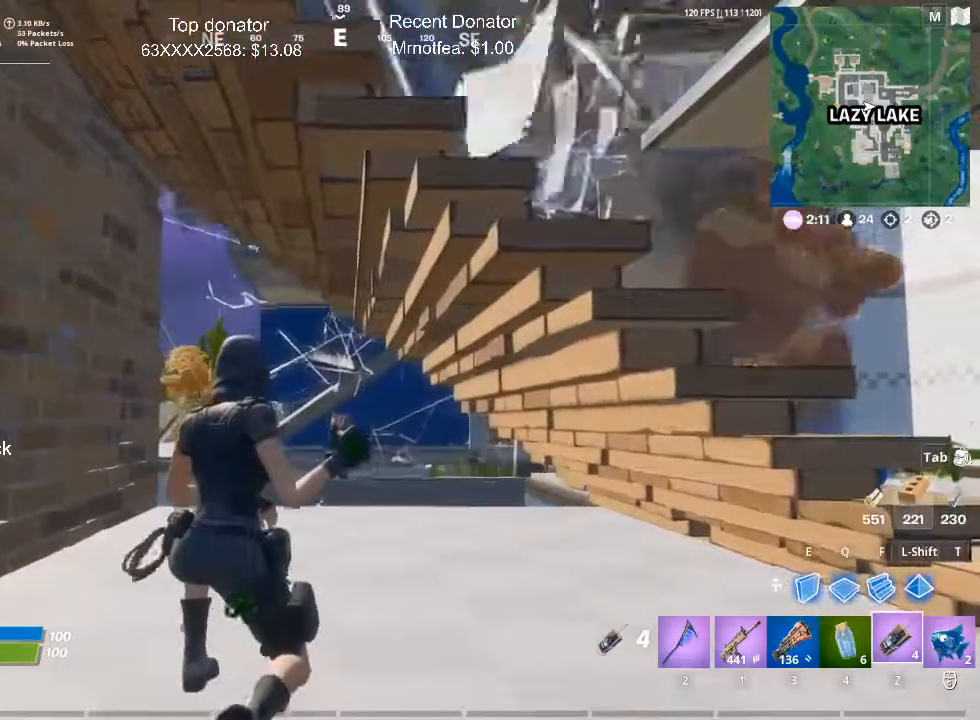
{"keys": ["a", "c", "w"], "mouse": [], "events": [[16, "mouse_right", "up"], [16, "w", "down"], [66, "1", "down"], [167, "1", "up"], [167, "3", "down"], [250, "3", "up"], [400, "a", "down"], [500, "c", "down"]]}
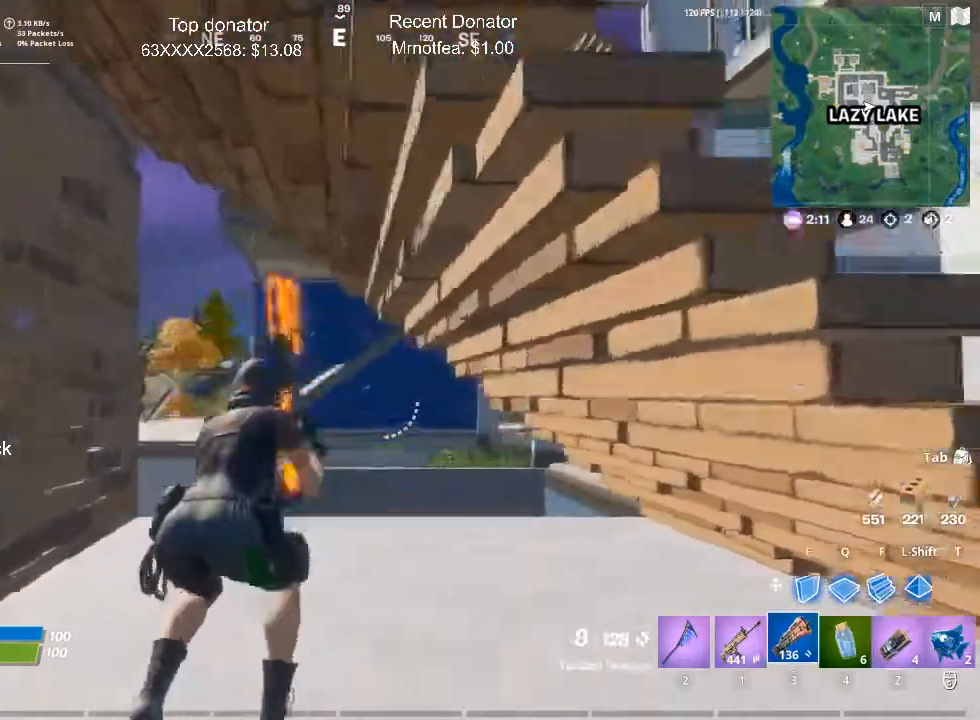
{"keys": ["1", "w"], "mouse": [], "events": [[84, "c", "up"], [234, "f", "down"], [267, "a", "up"], [317, "mouse_left", "down"], [367, "f", "up"], [467, "1", "down"], [467, "mouse_left", "up"]]}
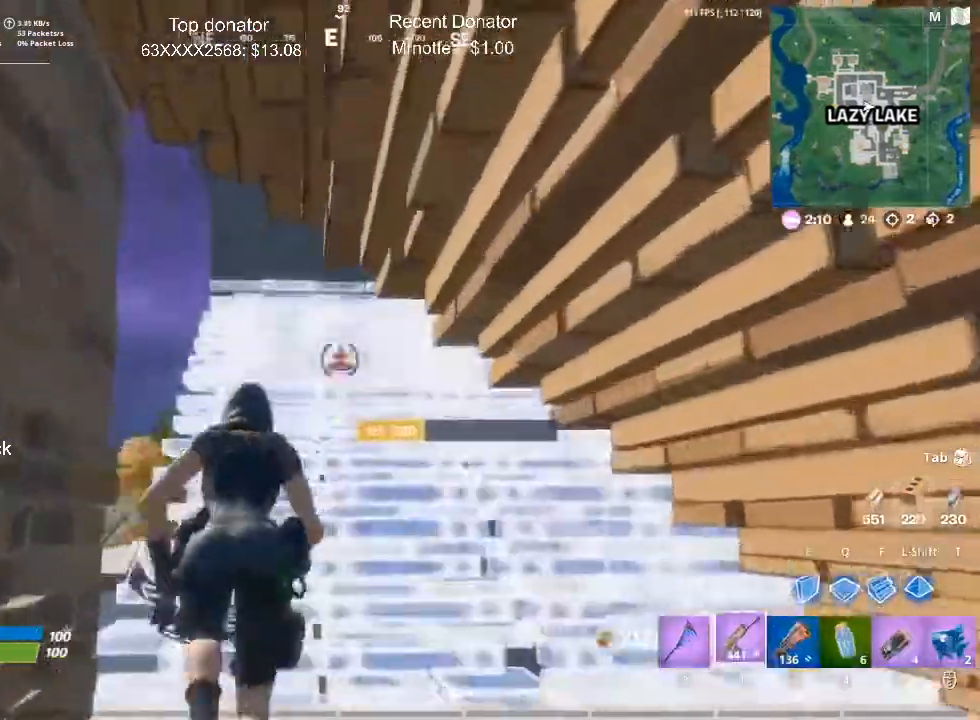
{"keys": ["a", "w"], "mouse": [], "events": [[50, "3", "down"], [100, "1", "up"], [150, "3", "up"], [250, "a", "down"]]}
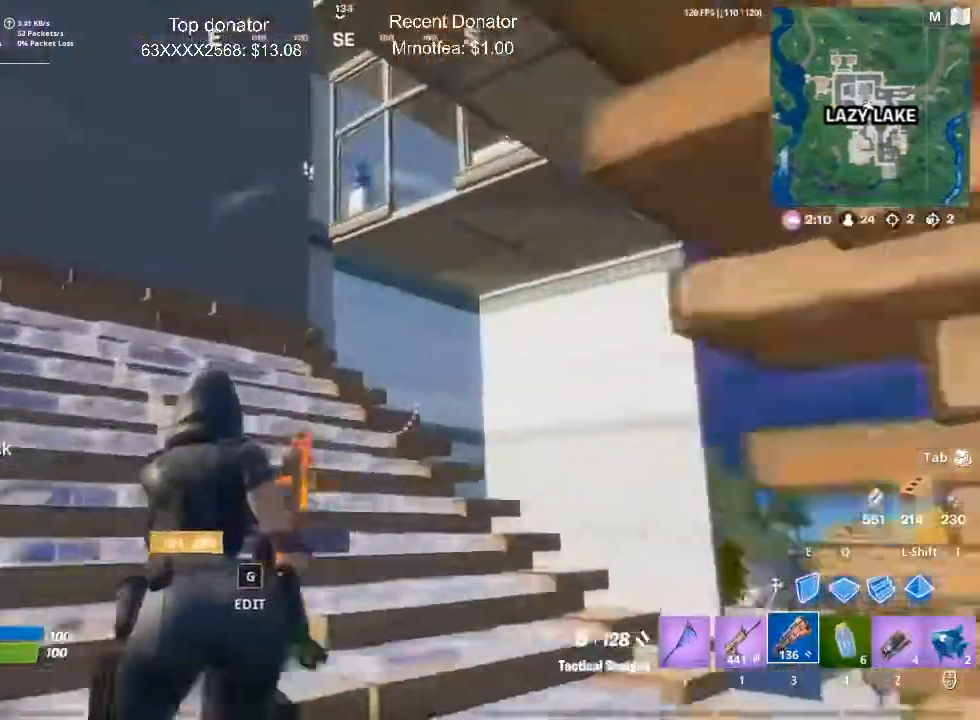
{"keys": ["w"], "mouse": [], "events": [[117, "c", "down"], [251, "c", "up"], [451, "a", "up"]]}
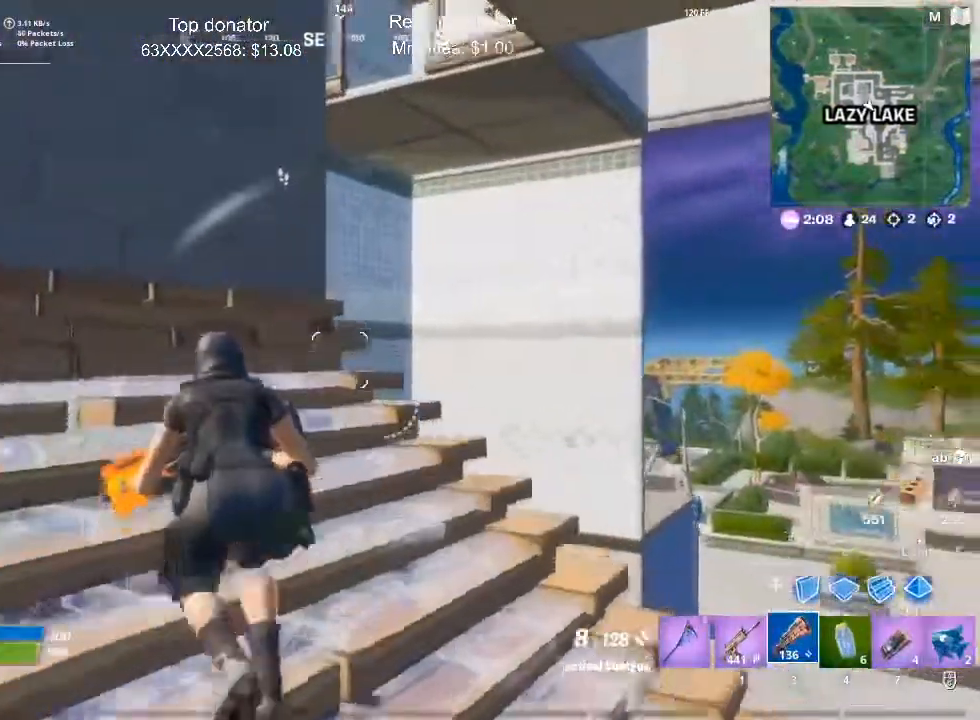
{"keys": ["d"], "mouse": [], "events": [[33, "c", "down"], [233, "c", "up"], [350, "d", "down"], [417, "w", "up"]]}
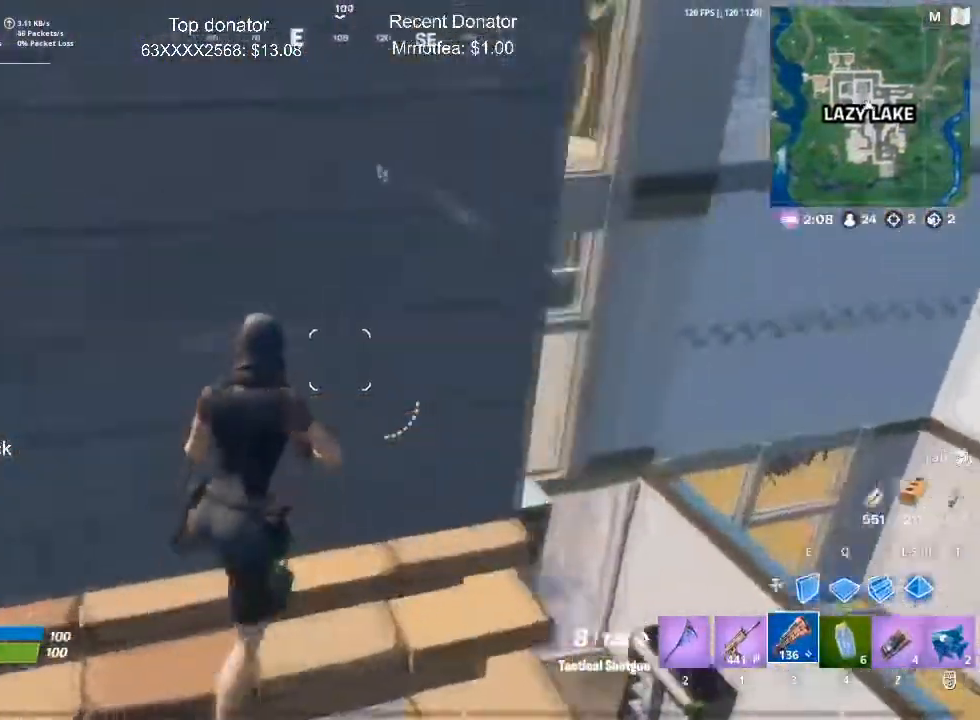
{"keys": ["d", "s"], "mouse": [], "events": [[150, "d", "up"], [417, "d", "down"], [417, "s", "down"]]}
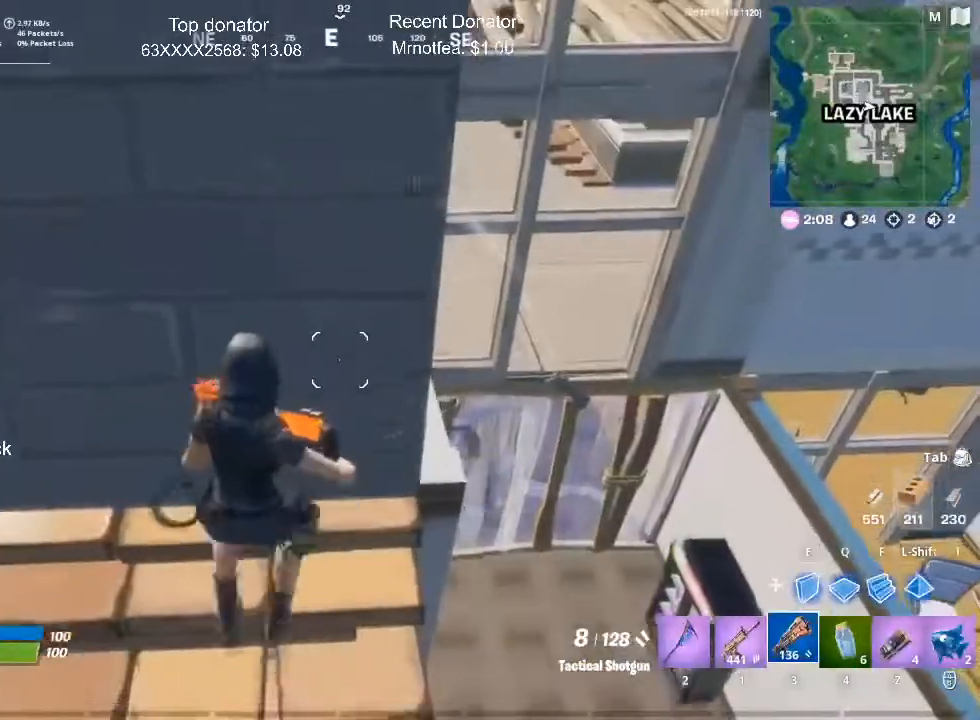
{"keys": ["z"], "mouse": [], "events": [[66, "d", "up"], [117, "s", "up"], [434, "z", "down"]]}
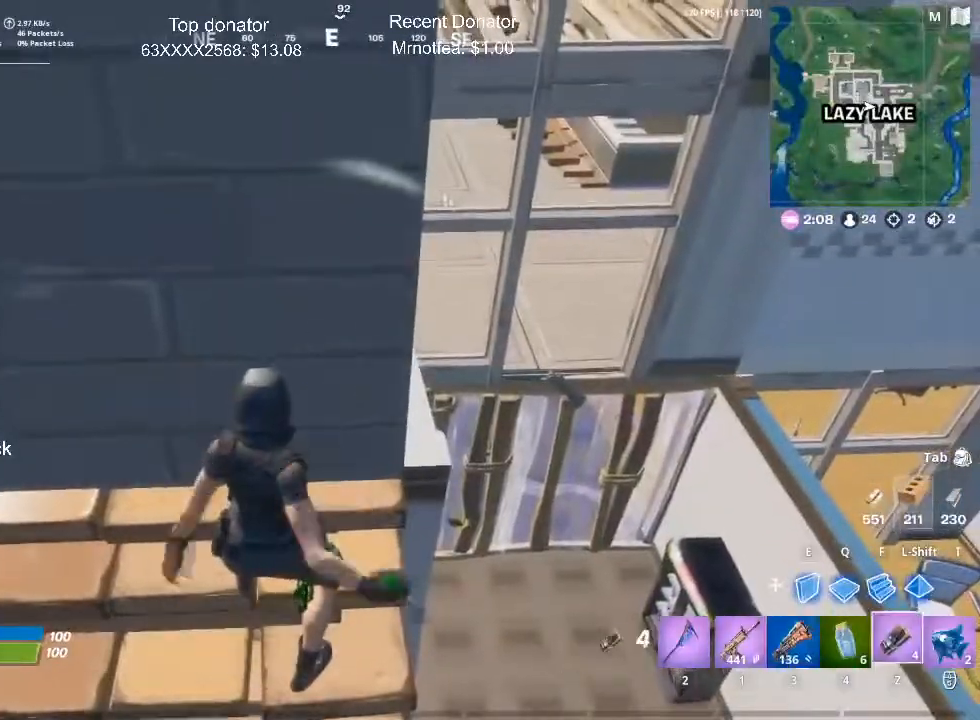
{"keys": ["s"], "mouse": [], "events": [[84, "z", "up"], [117, "s", "down"], [351, "d", "down"], [484, "d", "up"]]}
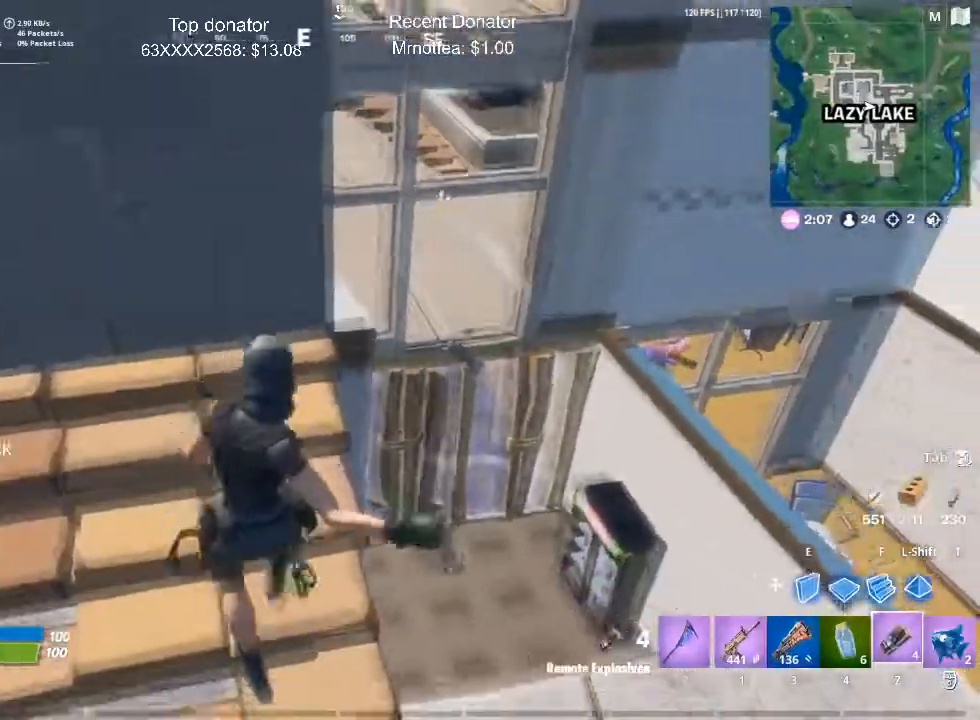
{"keys": [], "mouse": [], "events": [[50, "s", "up"], [133, "a", "down"], [183, "mouse_left", "down"], [250, "a", "up"], [484, "mouse_left", "up"]]}
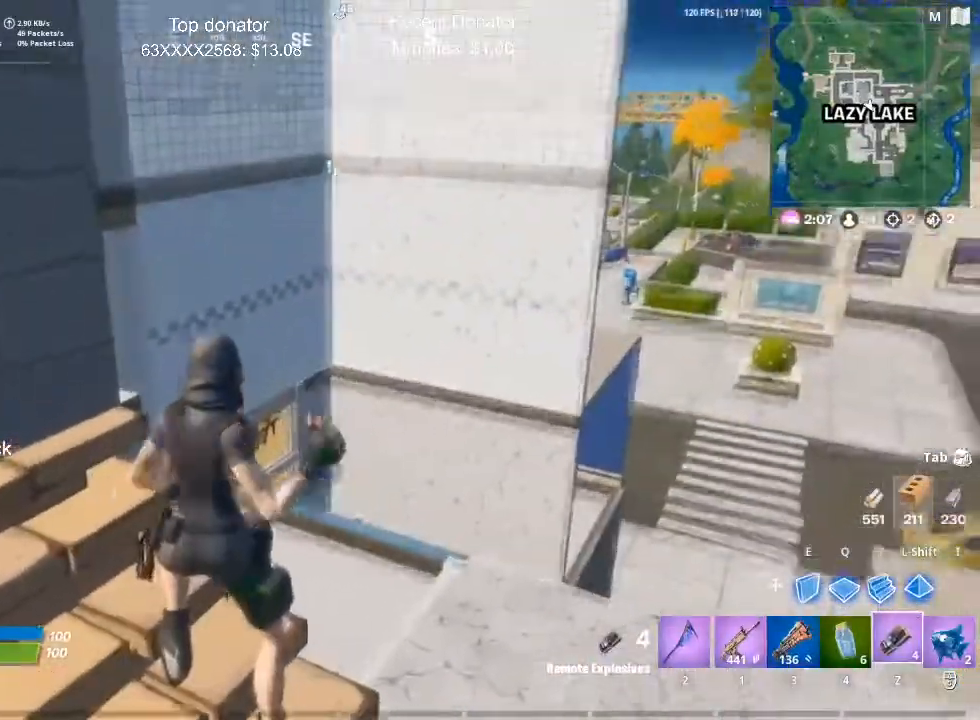
{"keys": ["a", "s"], "mouse": [], "events": [[50, "mouse_left", "down"], [234, "s", "down"], [284, "a", "down"], [301, "mouse_left", "up"]]}
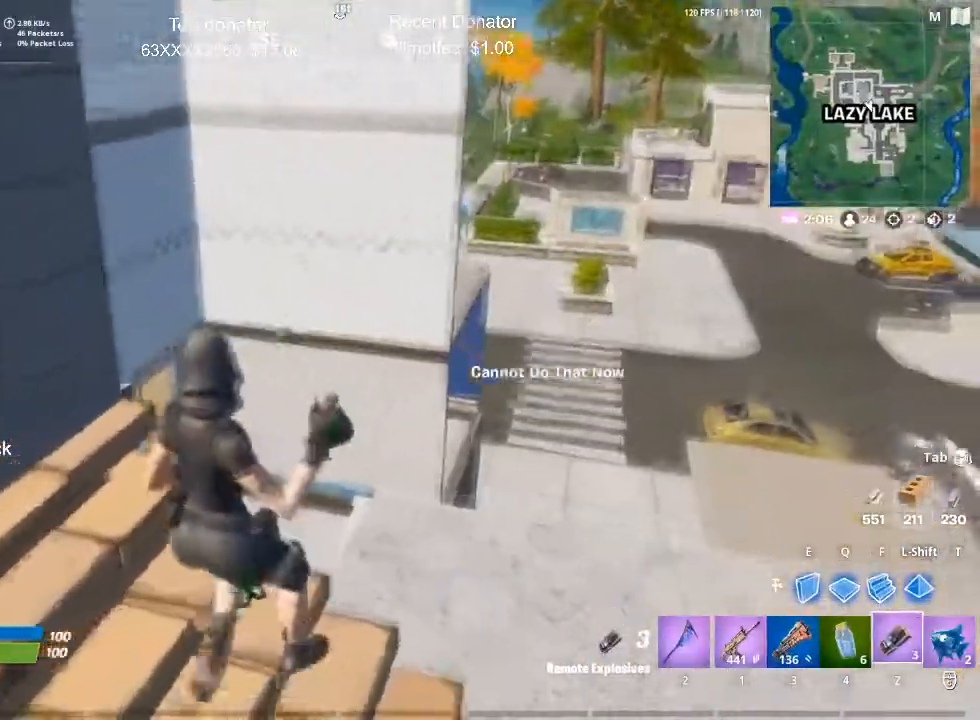
{"keys": ["d", "w"], "mouse": ["left"], "events": [[66, "a", "up"], [233, "s", "up"], [250, "d", "down"], [400, "mouse_left", "down"], [450, "w", "down"]]}
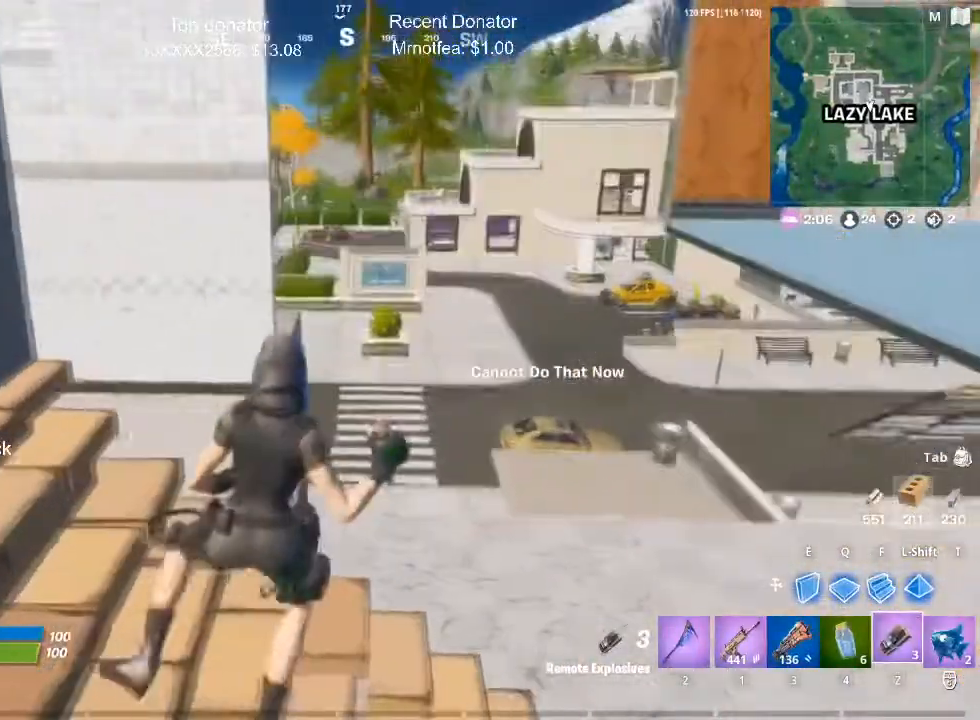
{"keys": ["a", "s"], "mouse": [], "events": [[34, "mouse_left", "up"], [84, "d", "up"], [134, "mouse_left", "down"], [134, "w", "up"], [267, "mouse_left", "up"], [317, "s", "down"], [467, "a", "down"]]}
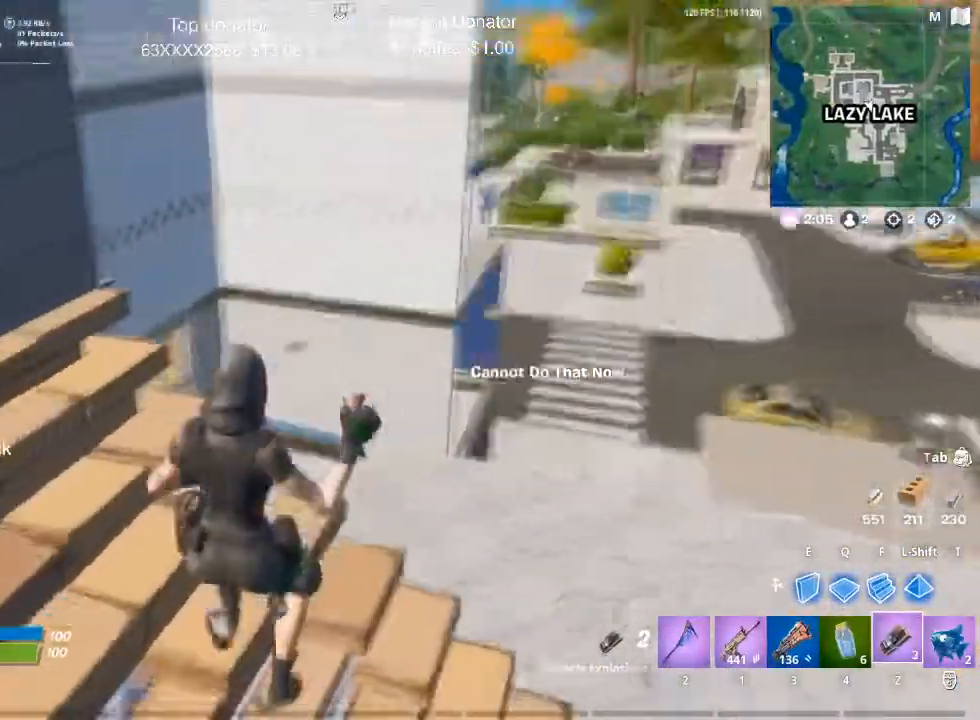
{"keys": ["a", "s"], "mouse": [], "events": [[233, "c", "down"], [434, "c", "up"]]}
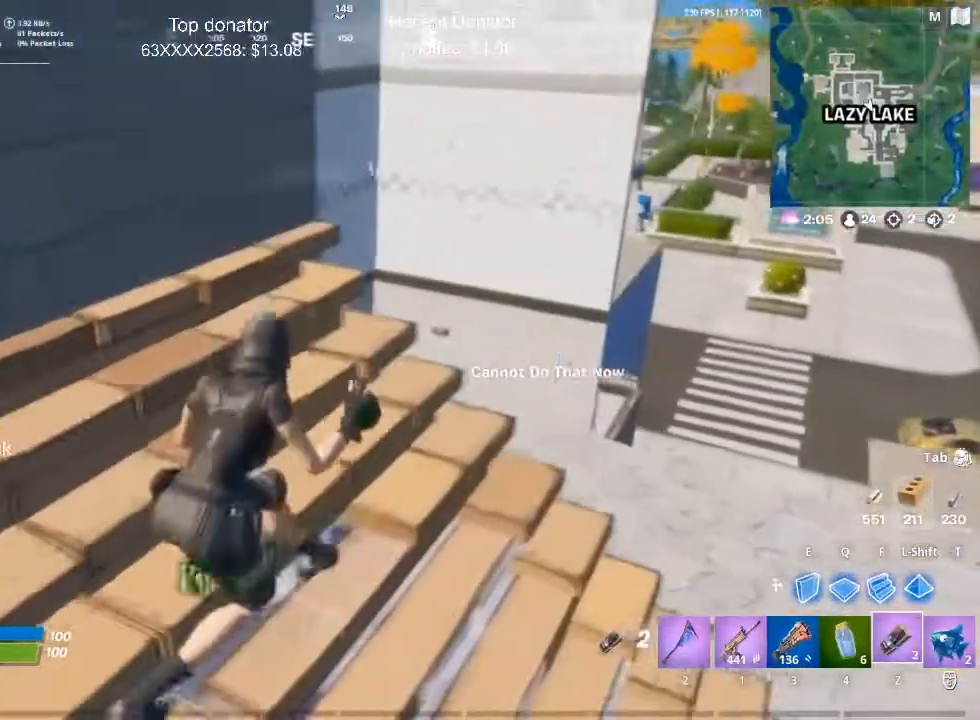
{"keys": ["a"], "mouse": [], "events": [[167, "a", "up"], [451, "a", "down"], [451, "s", "up"]]}
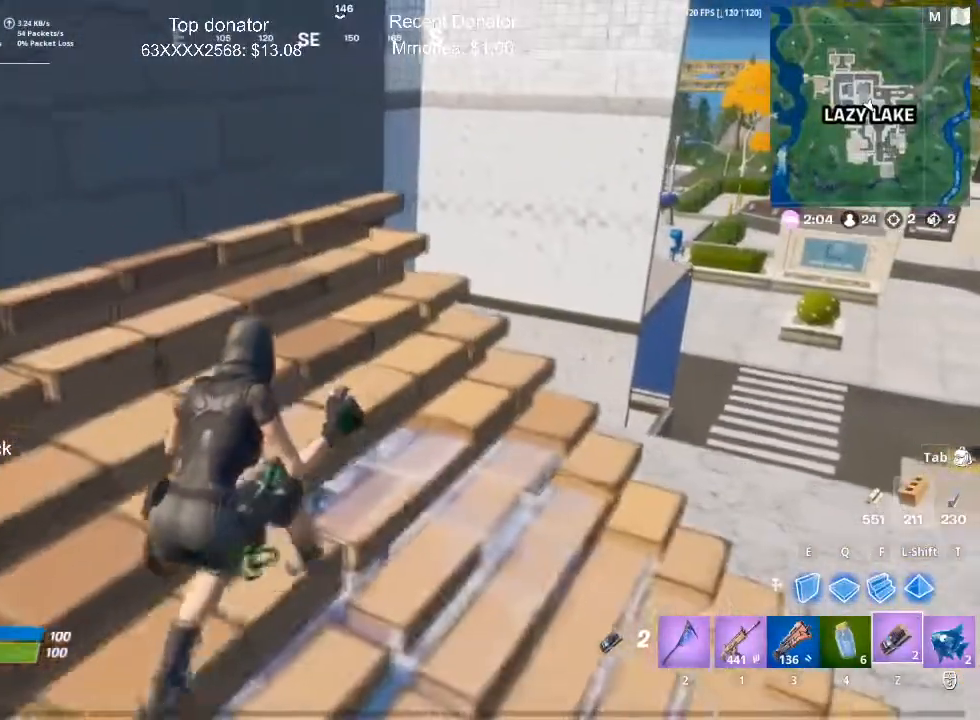
{"keys": ["d", "w"], "mouse": [], "events": [[83, "w", "down"], [133, "a", "up"], [417, "d", "down"]]}
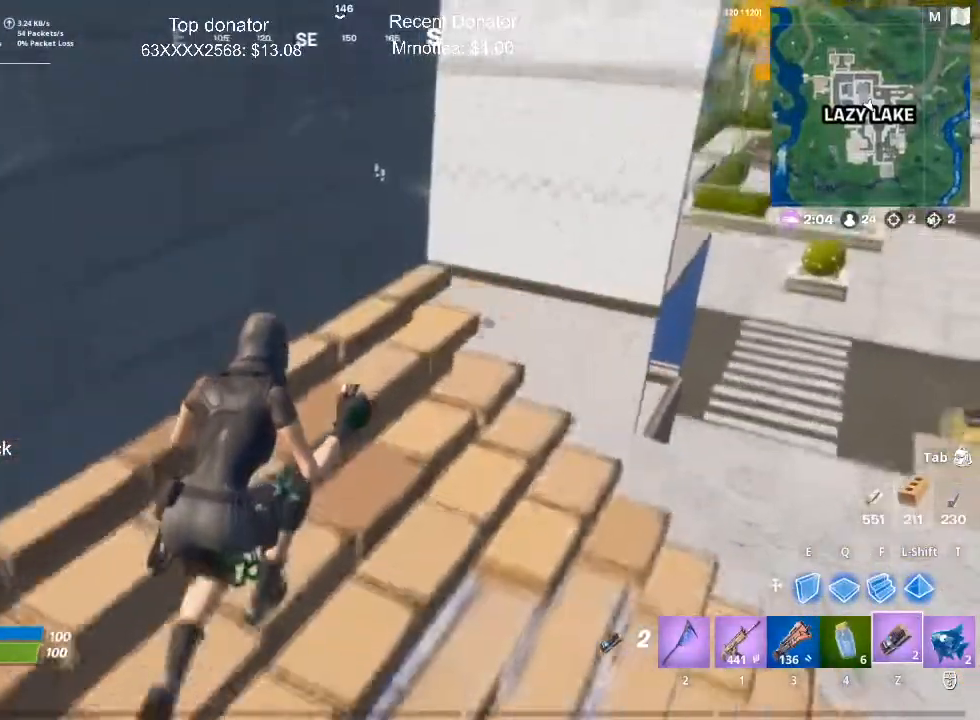
{"keys": ["d"], "mouse": [], "events": [[200, "w", "up"]]}
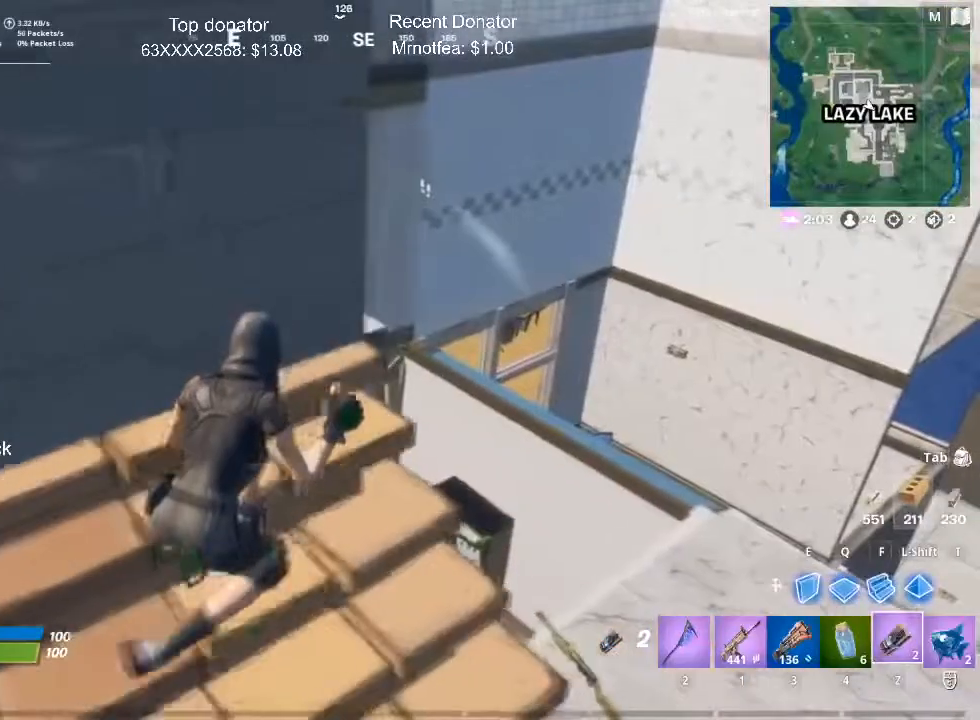
{"keys": [], "mouse": [], "events": [[16, "d", "up"]]}
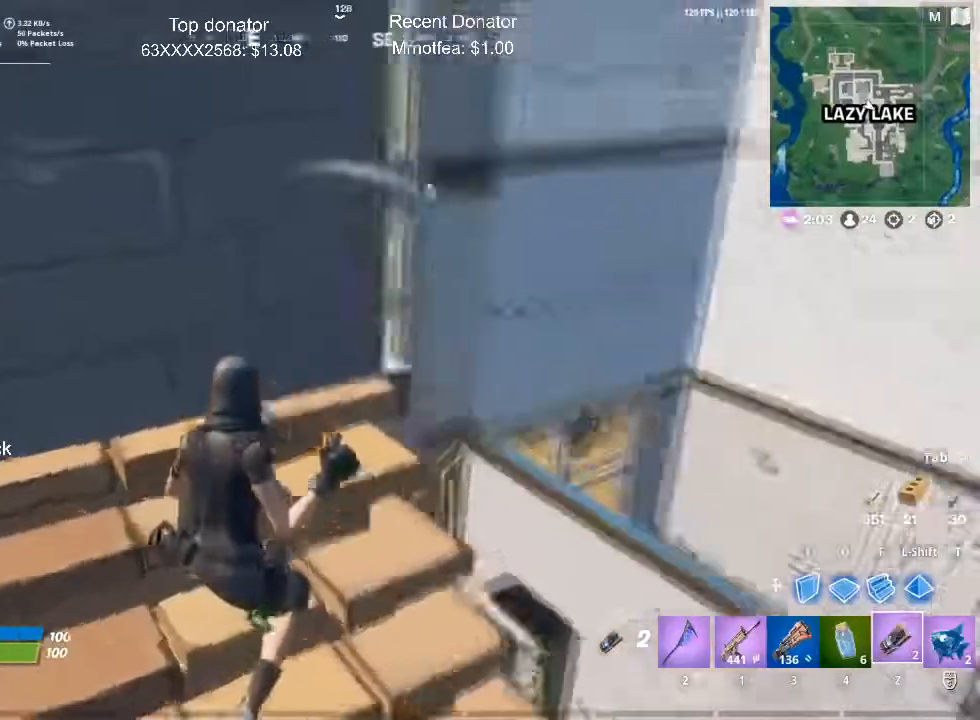
{"keys": [], "mouse": [], "events": [[34, "d", "down"], [84, "s", "down"], [217, "d", "up"], [501, "s", "up"]]}
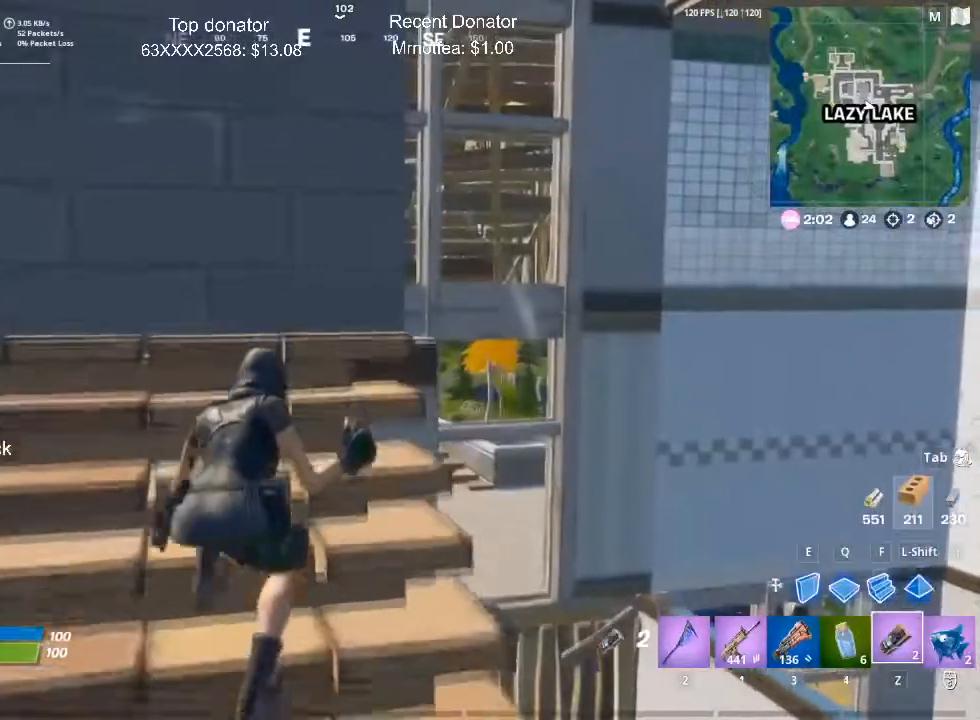
{"keys": ["a", "w"], "mouse": [], "events": [[283, "w", "down"], [383, "a", "down"]]}
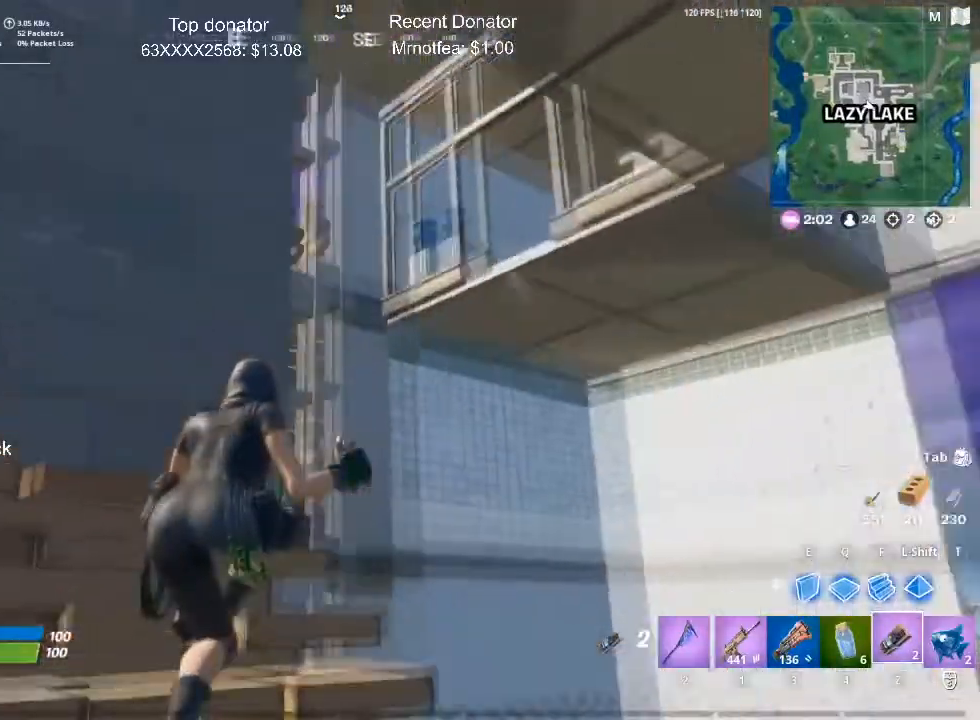
{"keys": ["s"], "mouse": [], "events": [[67, "w", "up"], [251, "a", "up"], [484, "s", "down"]]}
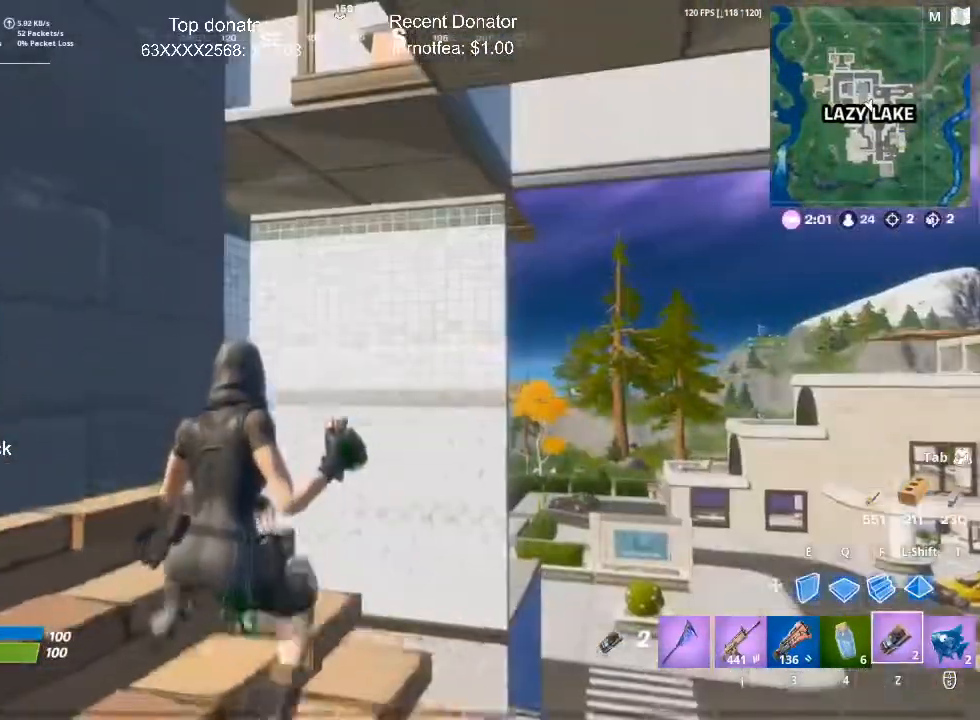
{"keys": ["a", "s"], "mouse": [], "events": [[133, "s", "up"], [367, "s", "down"], [417, "a", "down"]]}
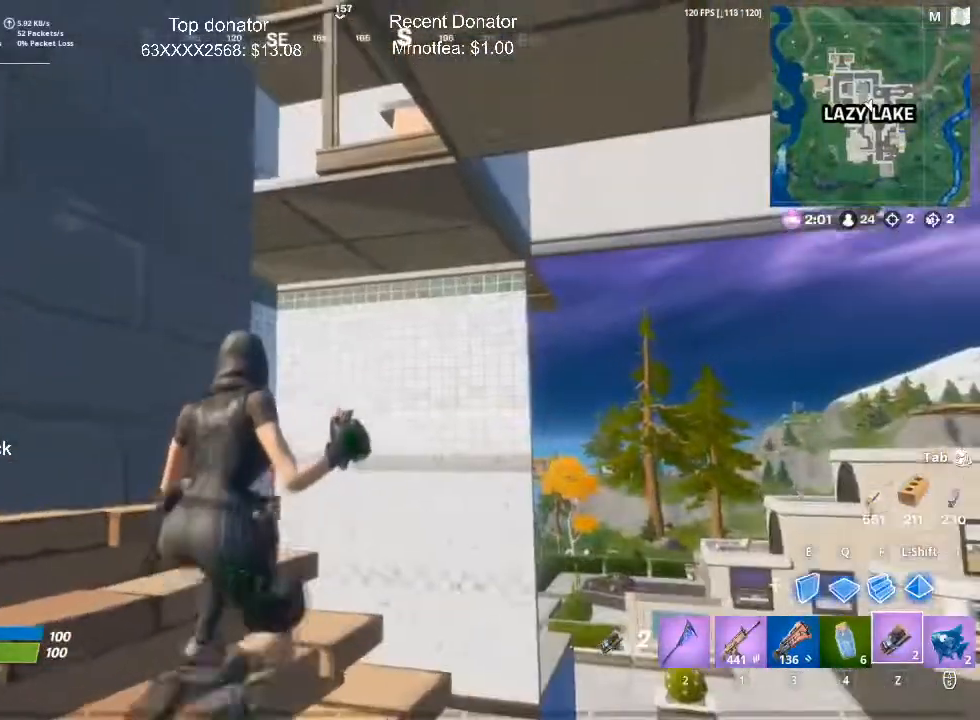
{"keys": ["a", "s"], "mouse": [], "events": []}
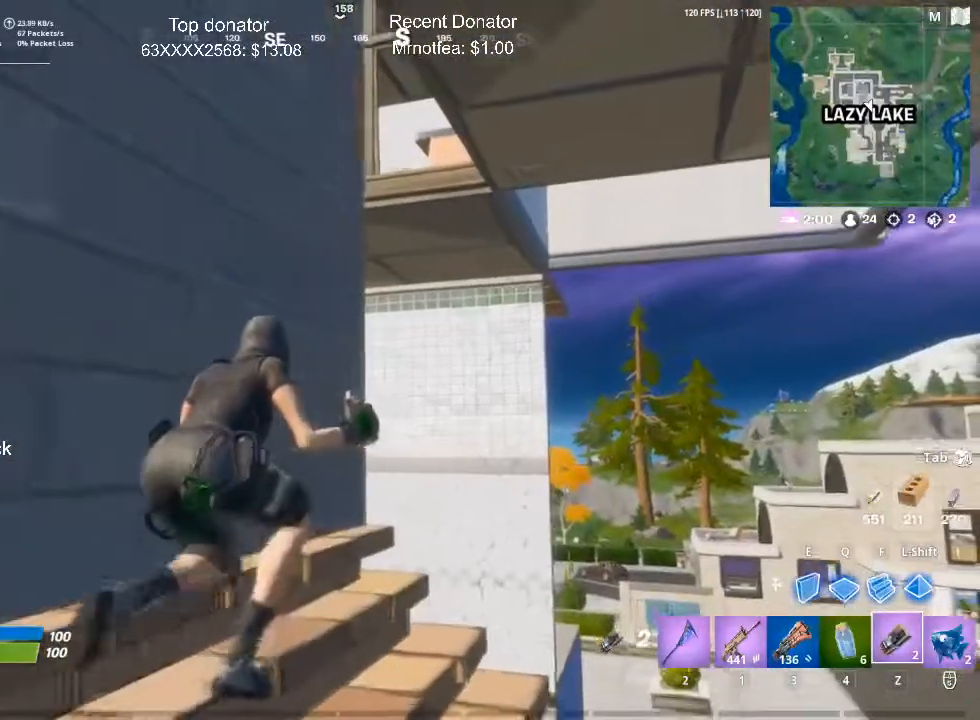
{"keys": ["d"], "mouse": [], "events": [[16, "s", "up"], [66, "a", "up"], [350, "d", "down"]]}
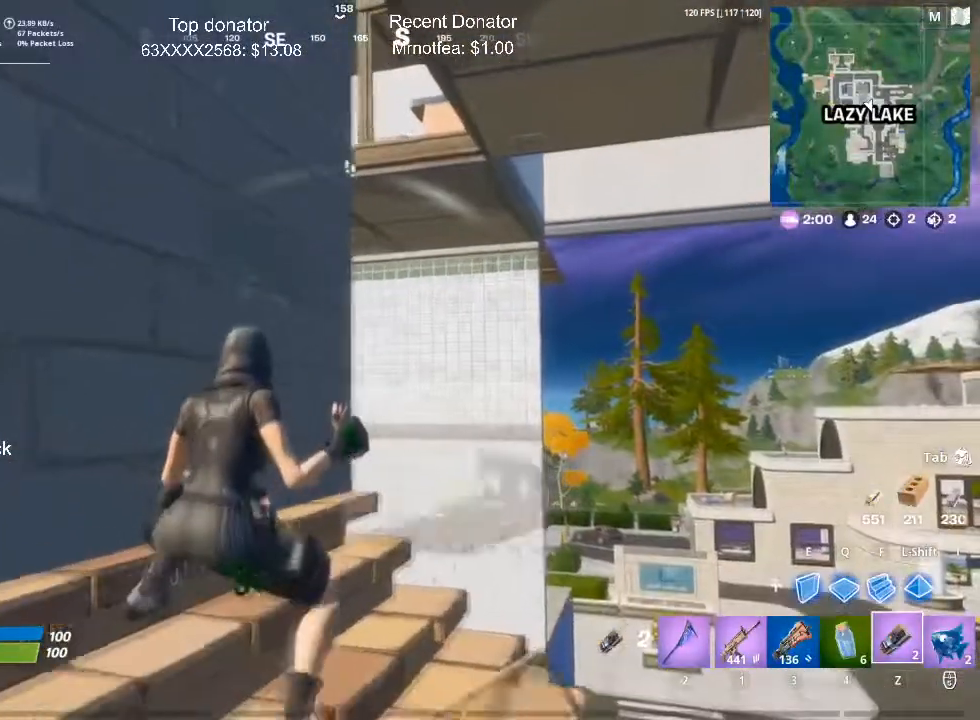
{"keys": ["d", "w"], "mouse": [], "events": [[184, "w", "down"]]}
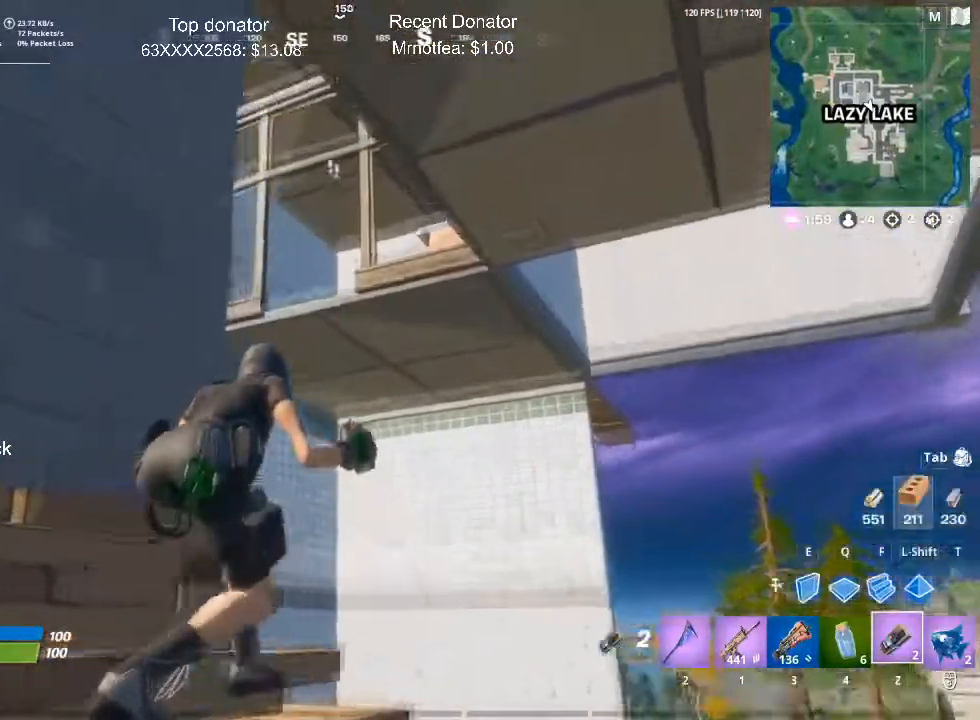
{"keys": [], "mouse": ["left"], "events": [[50, "d", "up"], [50, "w", "up"], [150, "mouse_left", "down"]]}
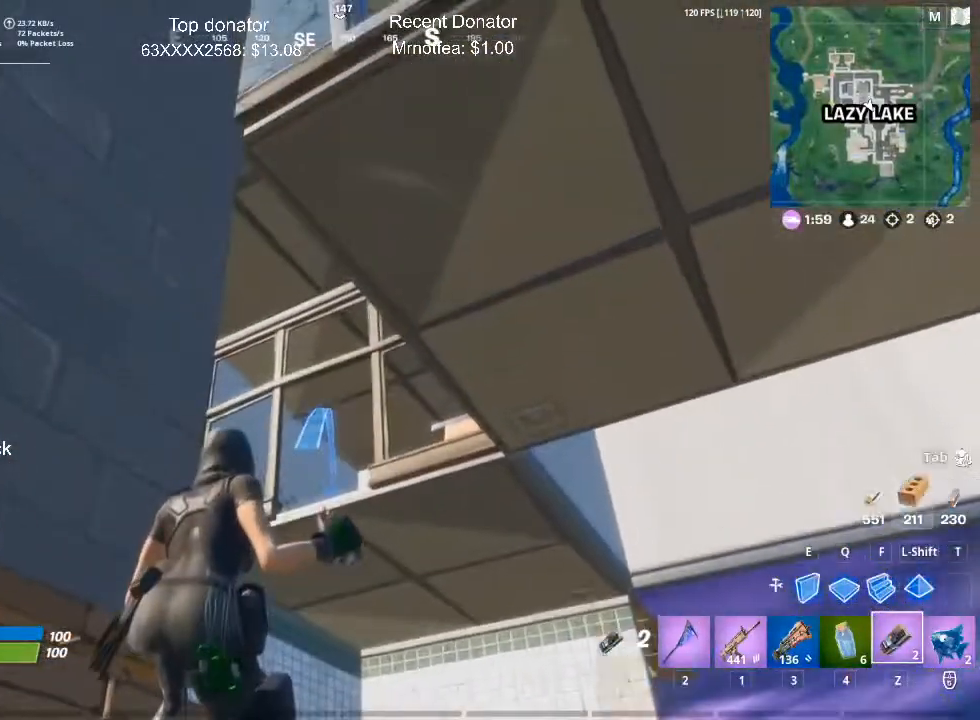
{"keys": ["a"], "mouse": [], "events": [[217, "mouse_left", "up"], [451, "a", "down"]]}
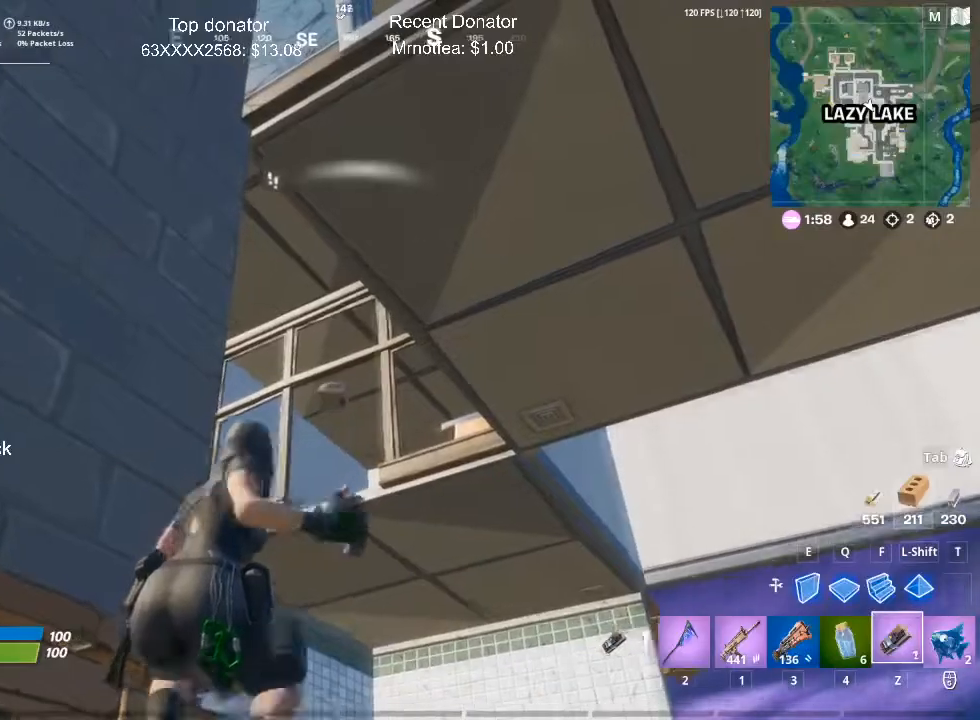
{"keys": ["d"], "mouse": [], "events": [[317, "a", "up"], [367, "d", "down"]]}
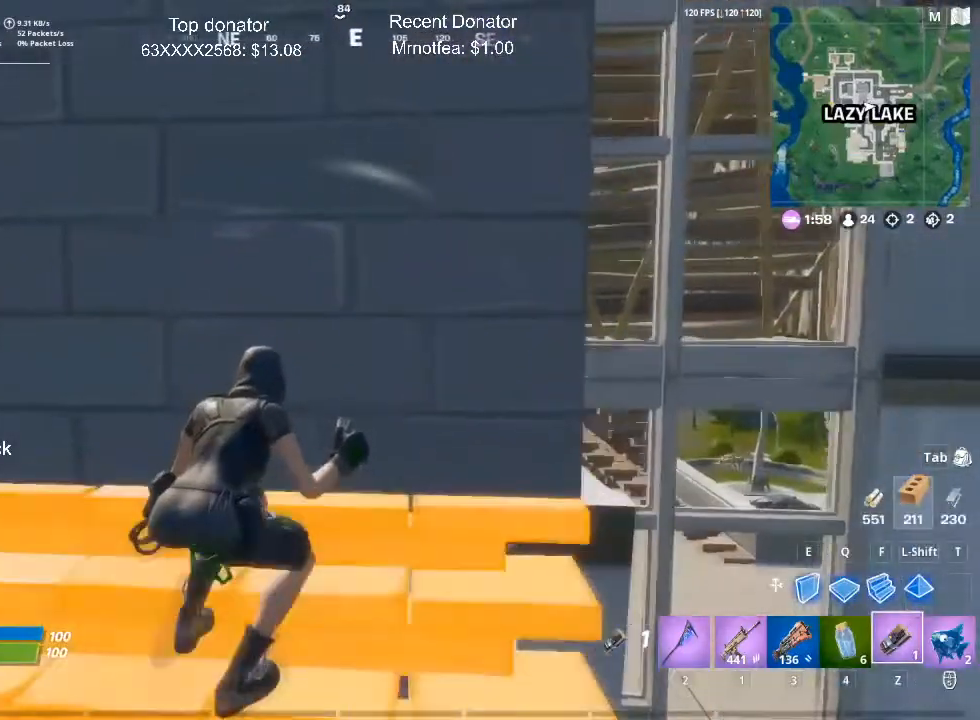
{"keys": [], "mouse": [], "events": [[150, "d", "up"]]}